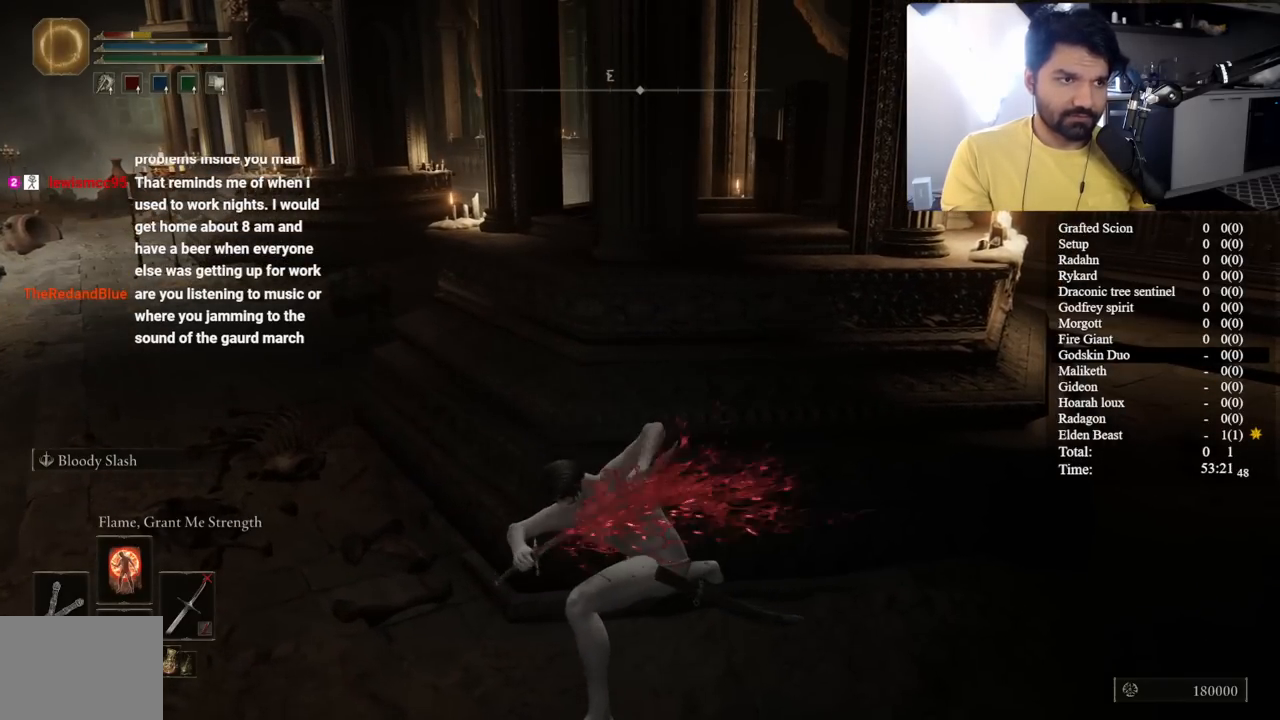
Gameplay with a controller (Xbox layout); each line is a JSON object with the inputs held at the frame after it. "button_events" lists button changes between this image and that frame as [ms after this image, input, new state], when the widget could be followed in between (sticks are given only as held states). Not read: L2 R2.
{"buttons": [], "left_stick": "center", "right_stick": "center", "button_events": []}
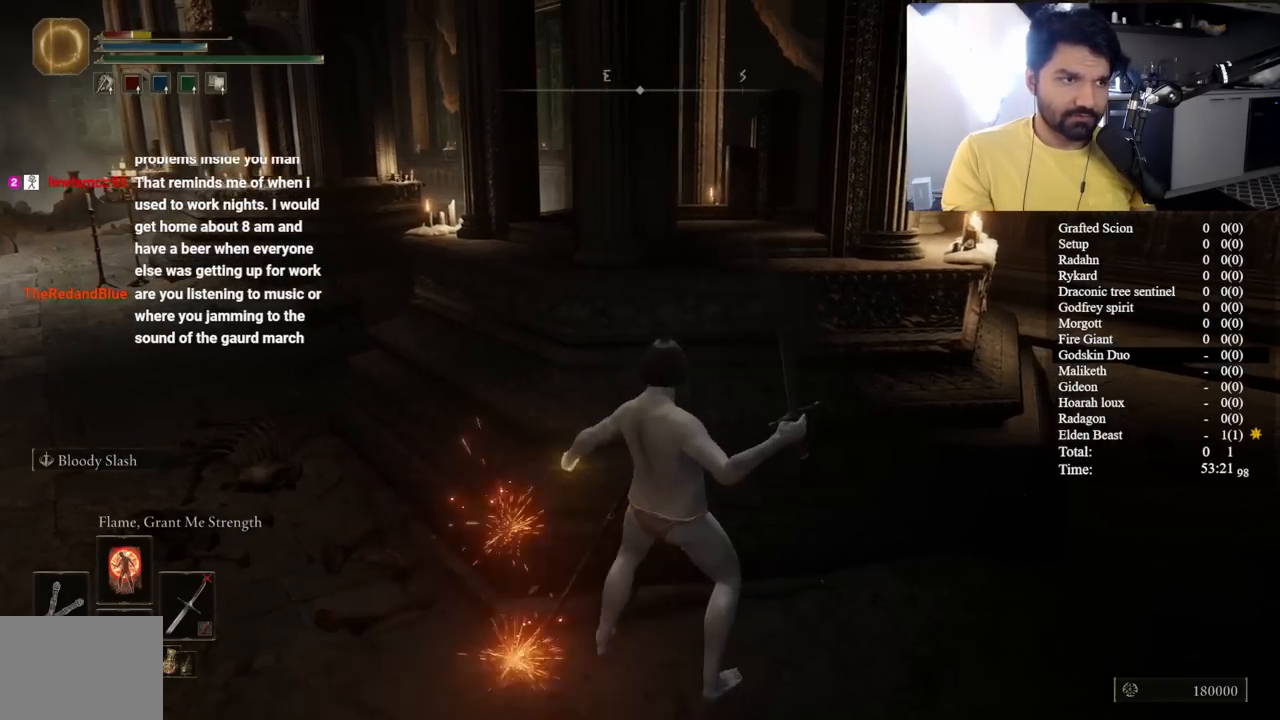
{"buttons": [], "left_stick": "center", "right_stick": "center", "button_events": []}
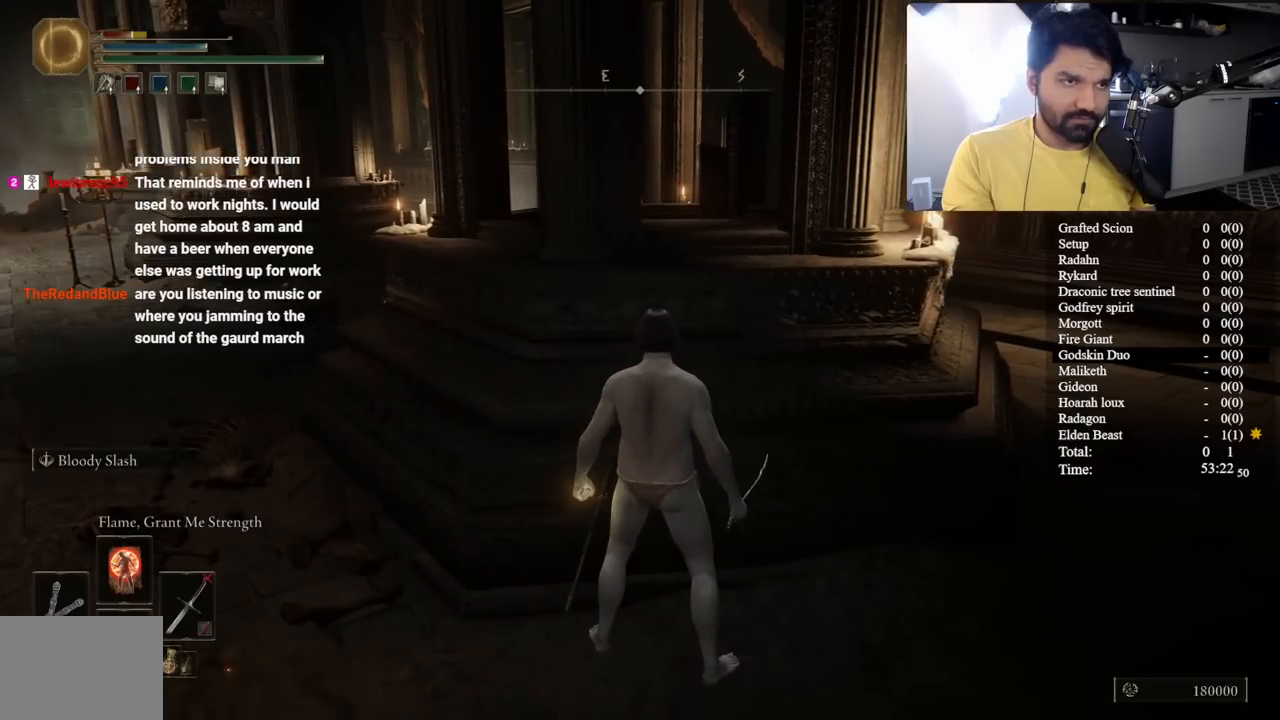
{"buttons": [], "left_stick": "up", "right_stick": "center", "button_events": []}
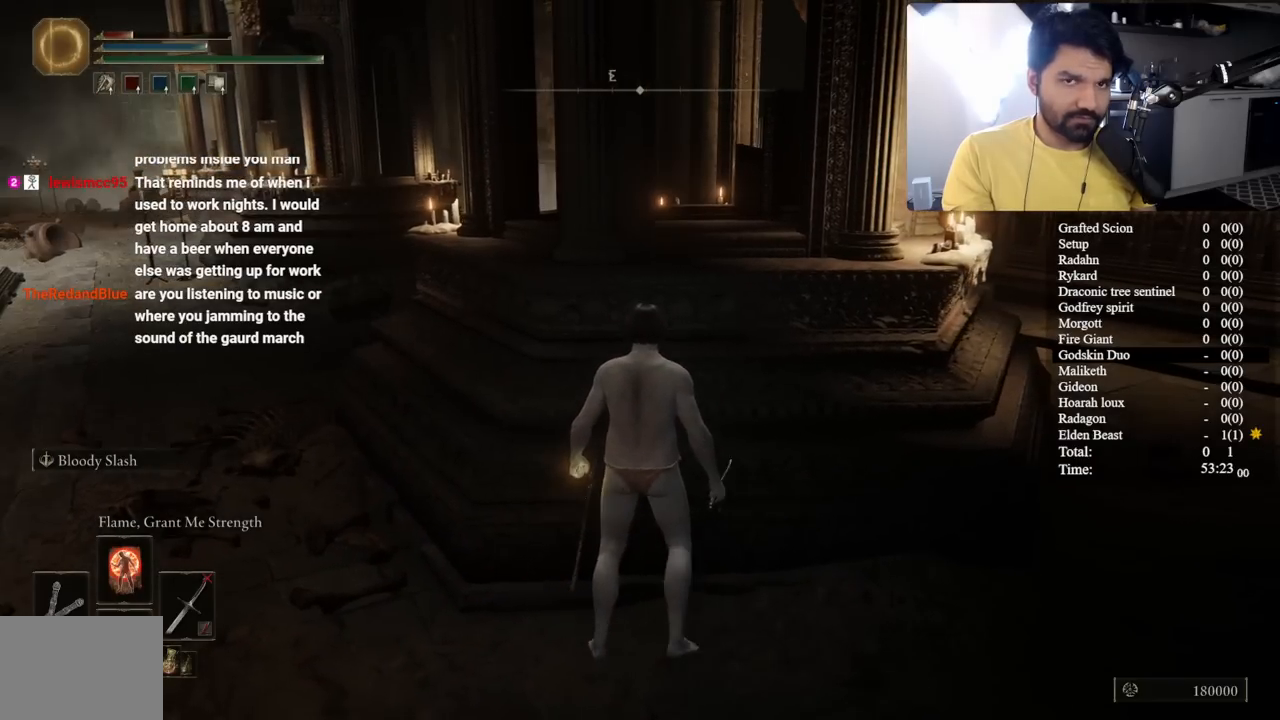
{"buttons": [], "left_stick": "up", "right_stick": "center", "button_events": []}
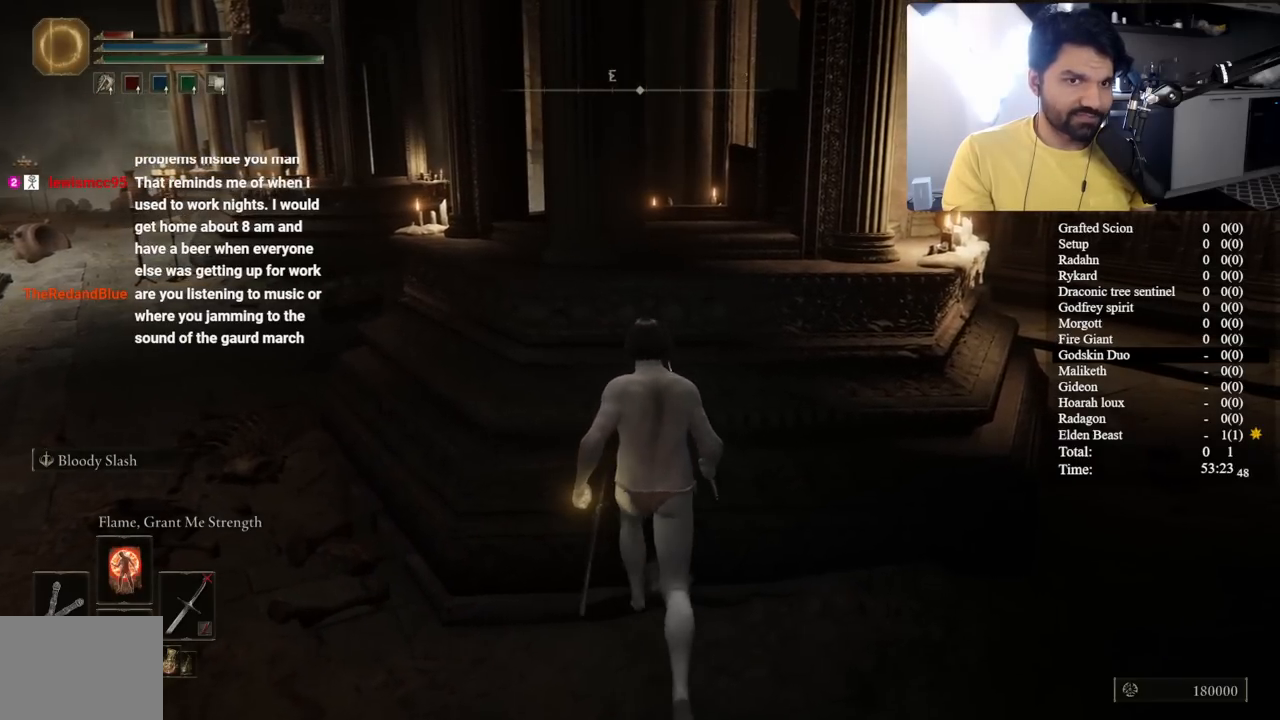
{"buttons": [], "left_stick": "up", "right_stick": "center", "button_events": []}
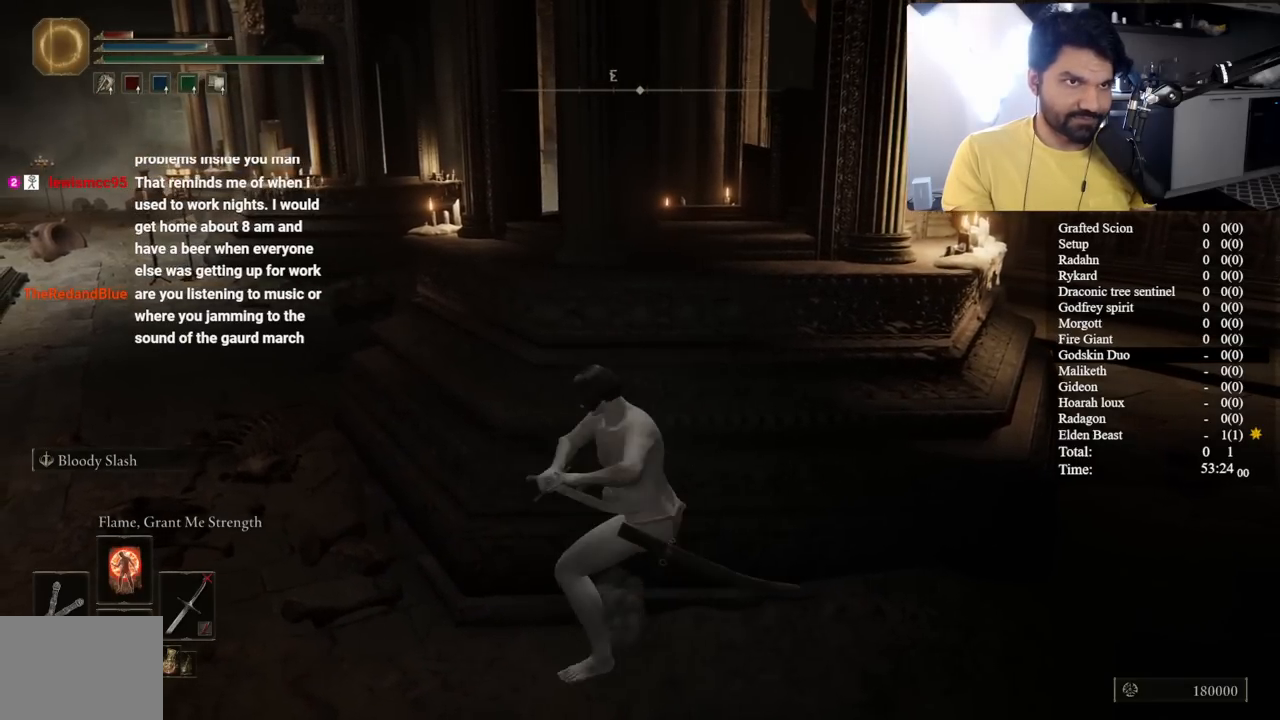
{"buttons": [], "left_stick": "up", "right_stick": "center", "button_events": []}
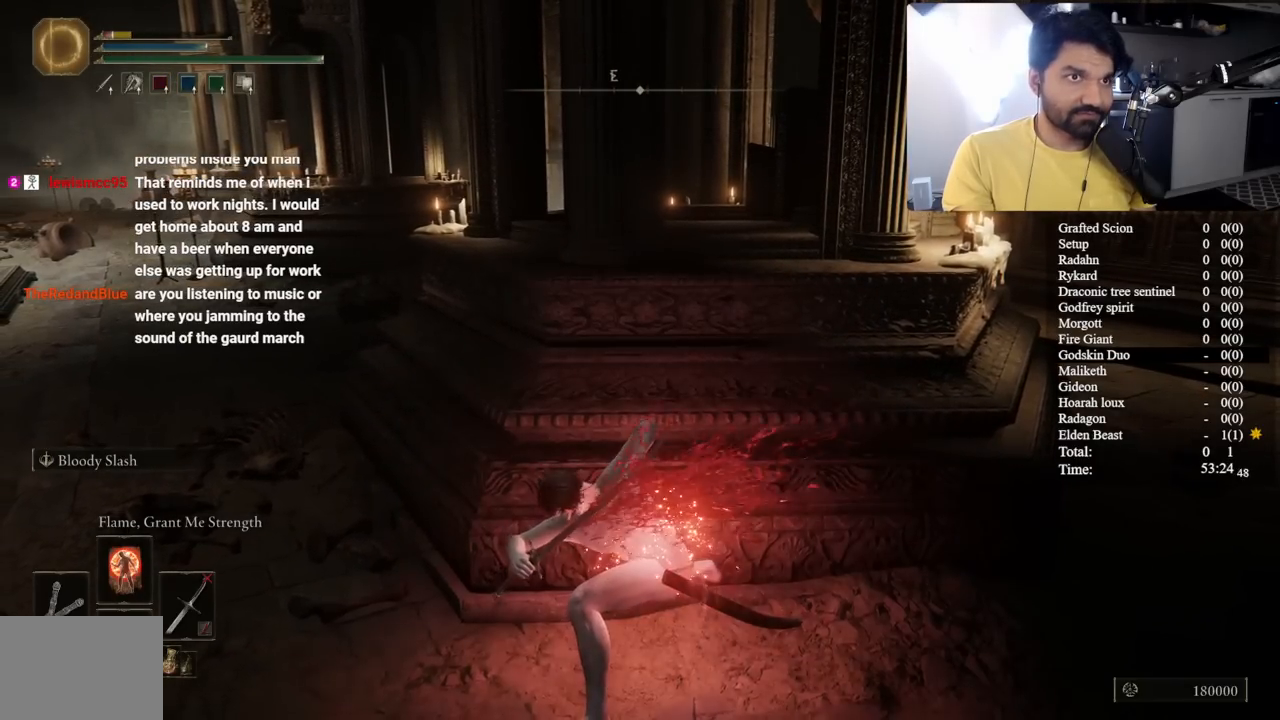
{"buttons": [], "left_stick": "down-left", "right_stick": "left", "button_events": []}
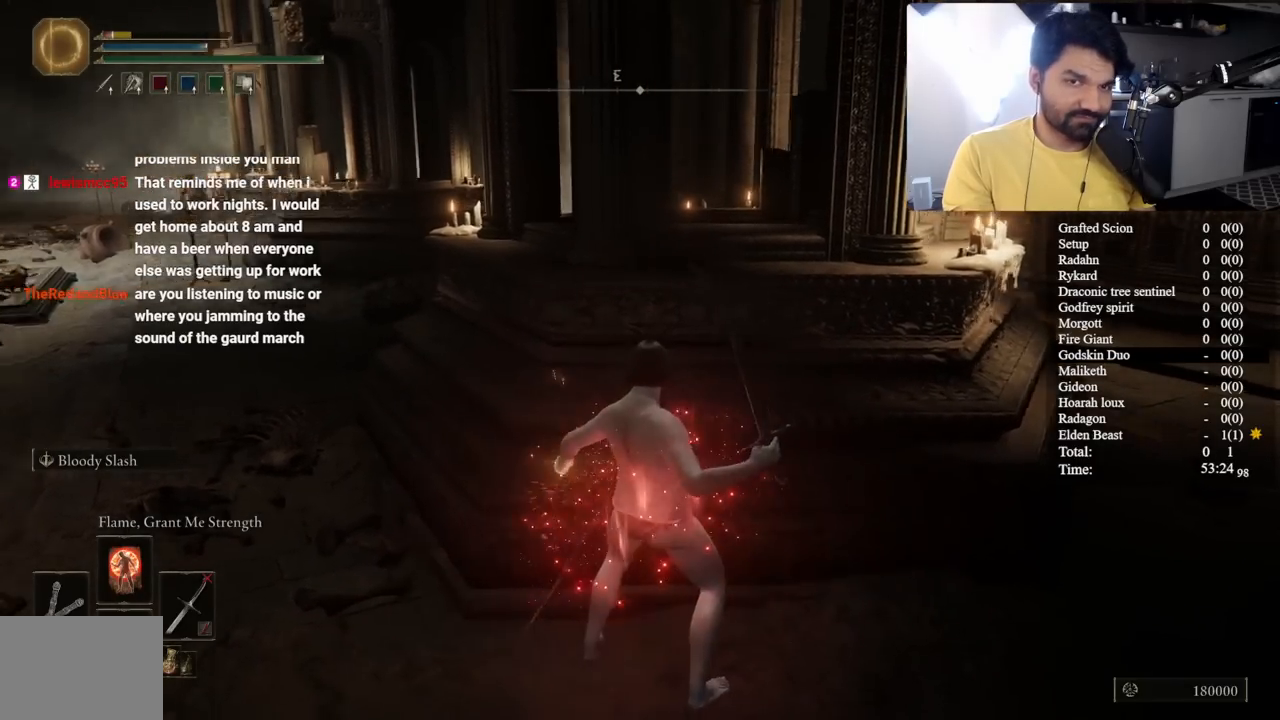
{"buttons": [], "left_stick": "down-left", "right_stick": "center", "button_events": [[317, "START", "down"], [400, "START", "up"]]}
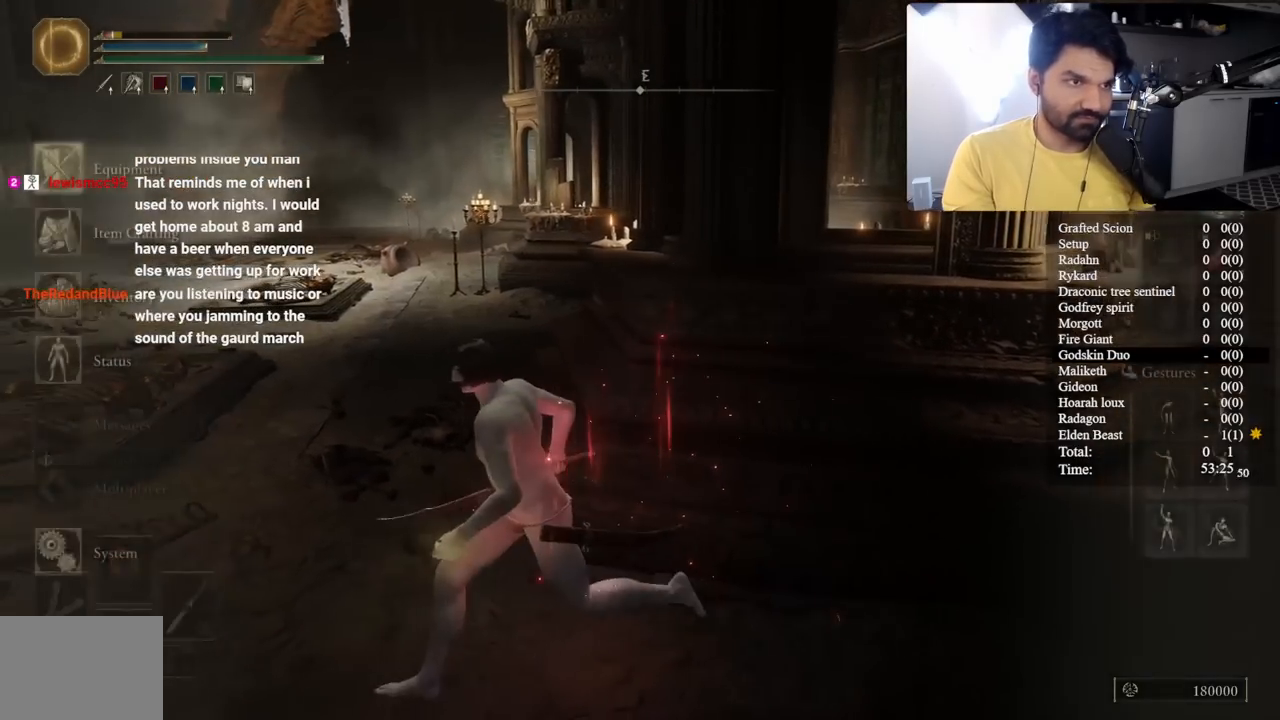
{"buttons": [], "left_stick": "right", "right_stick": "center", "button_events": [[33, "A", "down"], [133, "A", "up"]]}
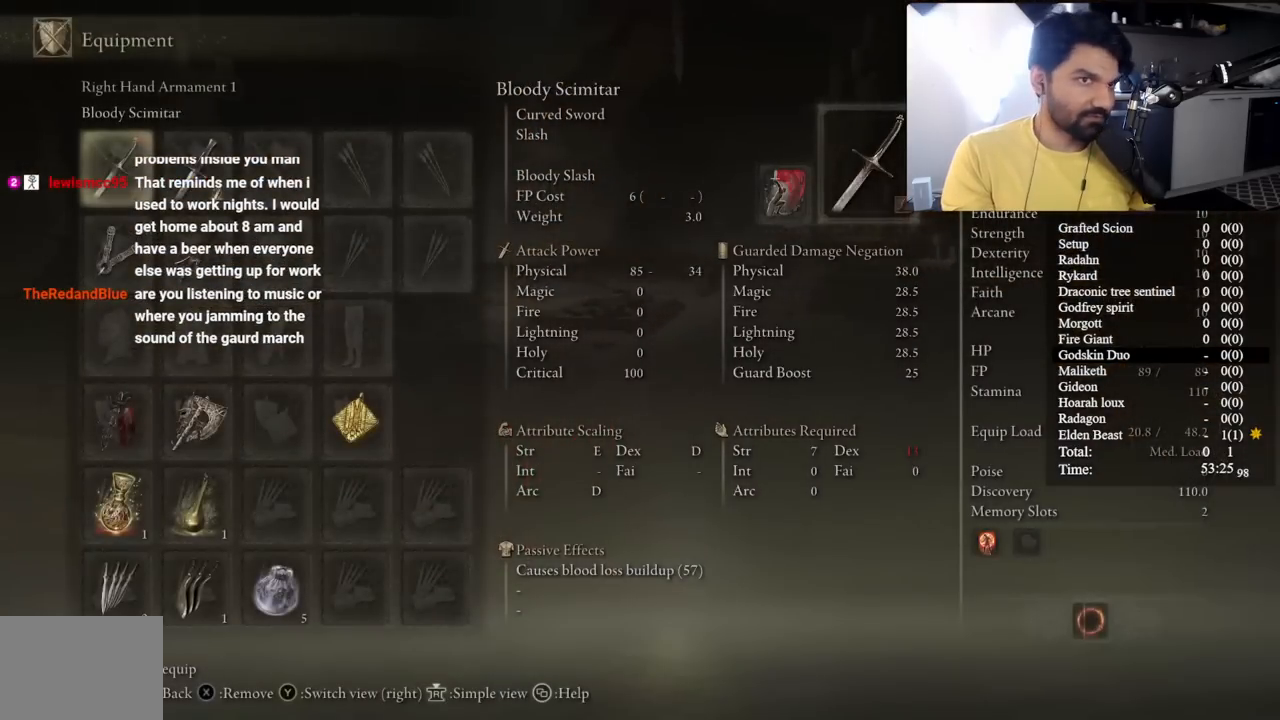
{"buttons": [], "left_stick": "center", "right_stick": "center", "button_events": [[150, "X", "down"], [283, "X", "up"], [383, "DPAD_DOWN", "down"], [483, "DPAD_DOWN", "up"]]}
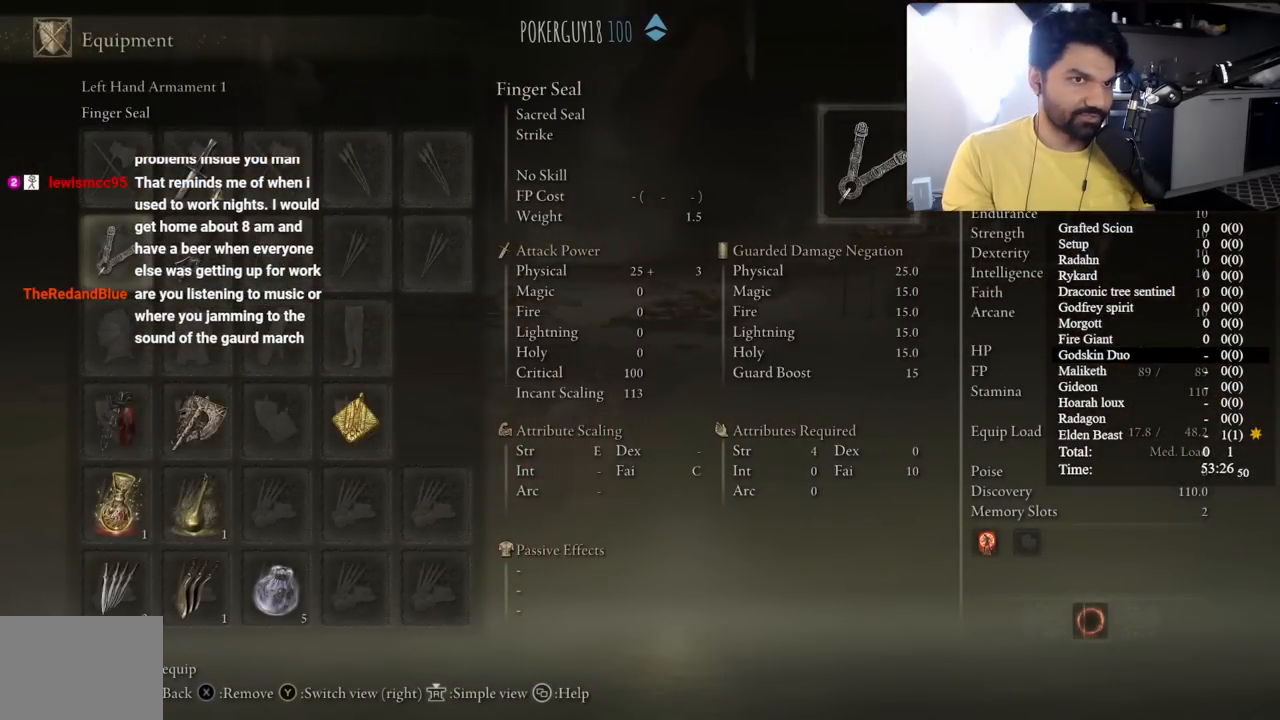
{"buttons": [], "left_stick": "center", "right_stick": "center", "button_events": [[67, "DPAD_DOWN", "down"], [150, "DPAD_DOWN", "up"], [217, "DPAD_DOWN", "down"], [317, "DPAD_DOWN", "up"], [400, "DPAD_RIGHT", "down"], [500, "DPAD_RIGHT", "up"]]}
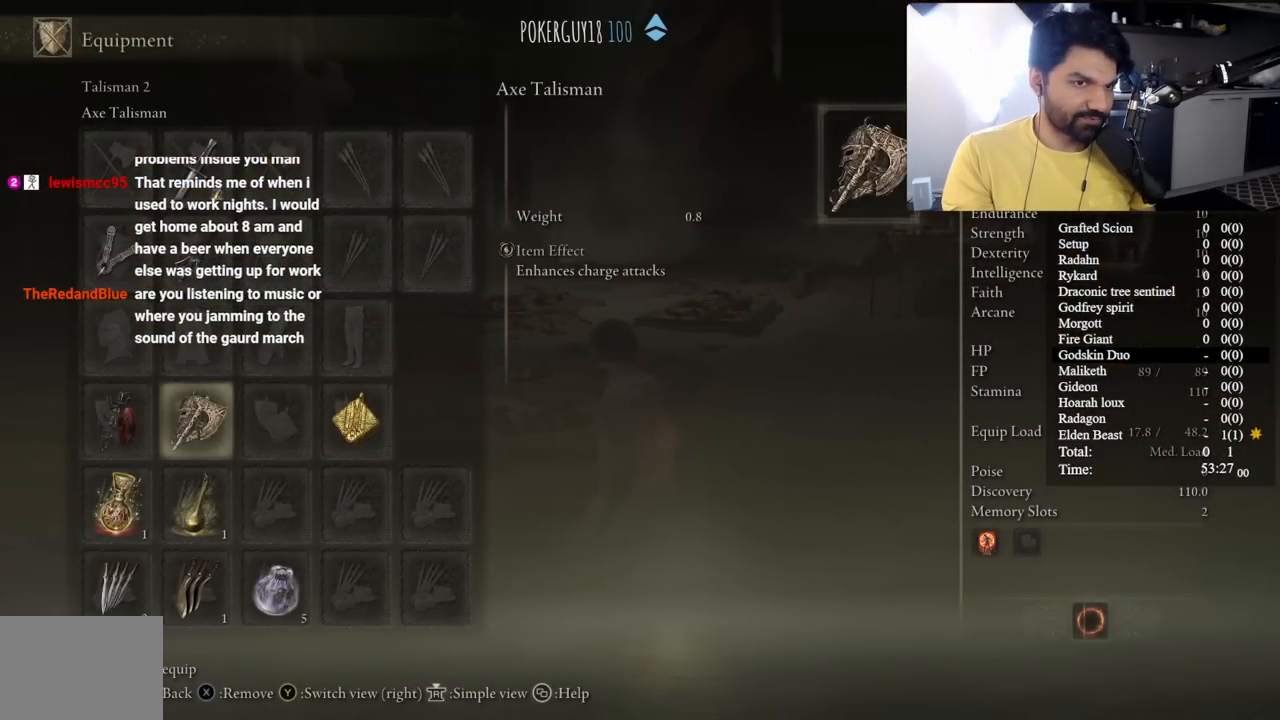
{"buttons": ["DPAD_DOWN"], "left_stick": "center", "right_stick": "center", "button_events": [[83, "DPAD_RIGHT", "down"], [183, "DPAD_RIGHT", "up"], [300, "A", "down"], [400, "A", "up"], [433, "DPAD_DOWN", "down"]]}
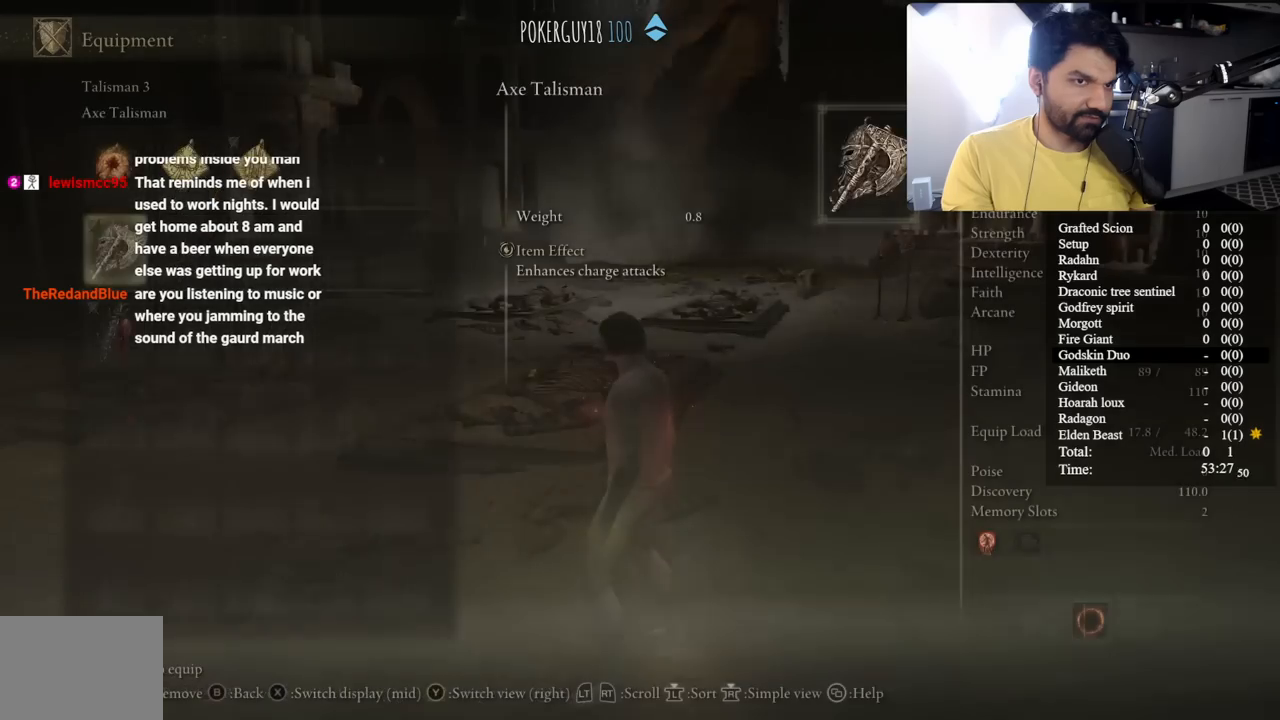
{"buttons": [], "left_stick": "center", "right_stick": "center", "button_events": [[50, "DPAD_DOWN", "up"]]}
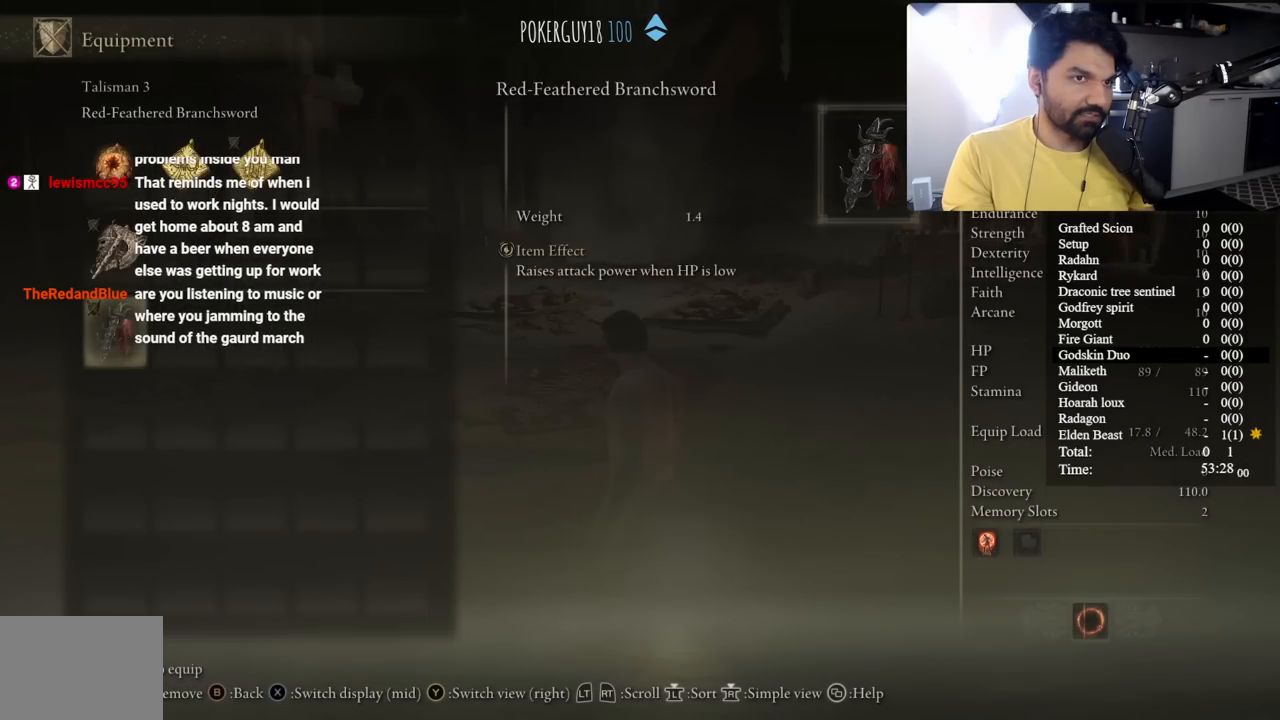
{"buttons": [], "left_stick": "center", "right_stick": "center", "button_events": [[33, "DPAD_UP", "down"], [117, "DPAD_UP", "up"], [217, "DPAD_UP", "down"], [300, "A", "down"], [300, "DPAD_UP", "up"], [400, "A", "up"]]}
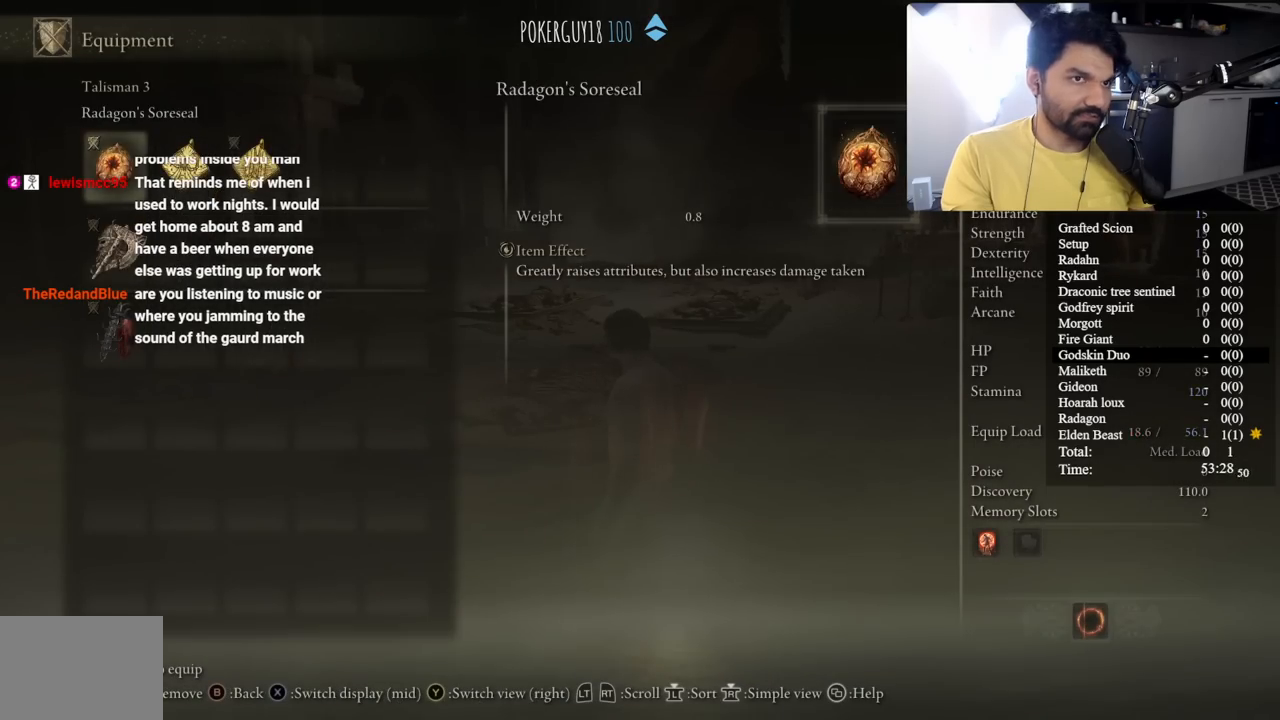
{"buttons": [], "left_stick": "left", "right_stick": "center", "button_events": [[50, "START", "down"], [100, "START", "up"], [217, "START", "down"], [317, "START", "up"]]}
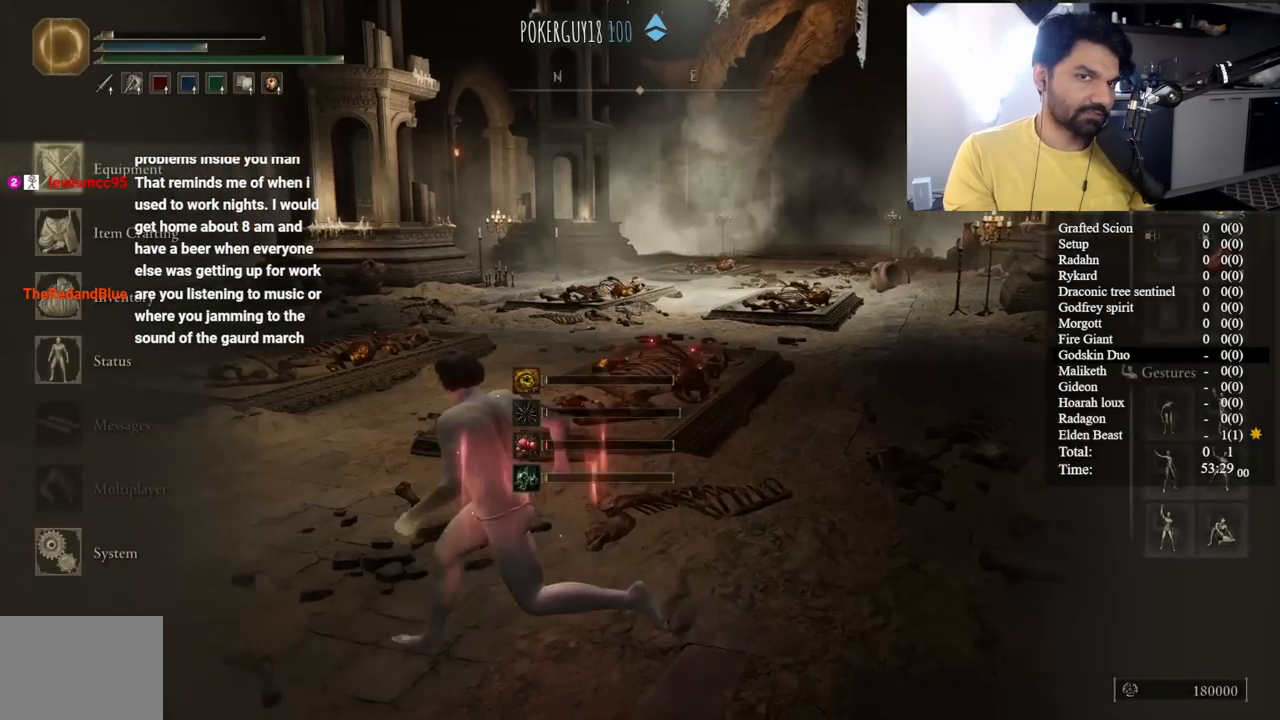
{"buttons": [], "left_stick": "up", "right_stick": "right", "button_events": [[233, "START", "down"], [317, "START", "up"]]}
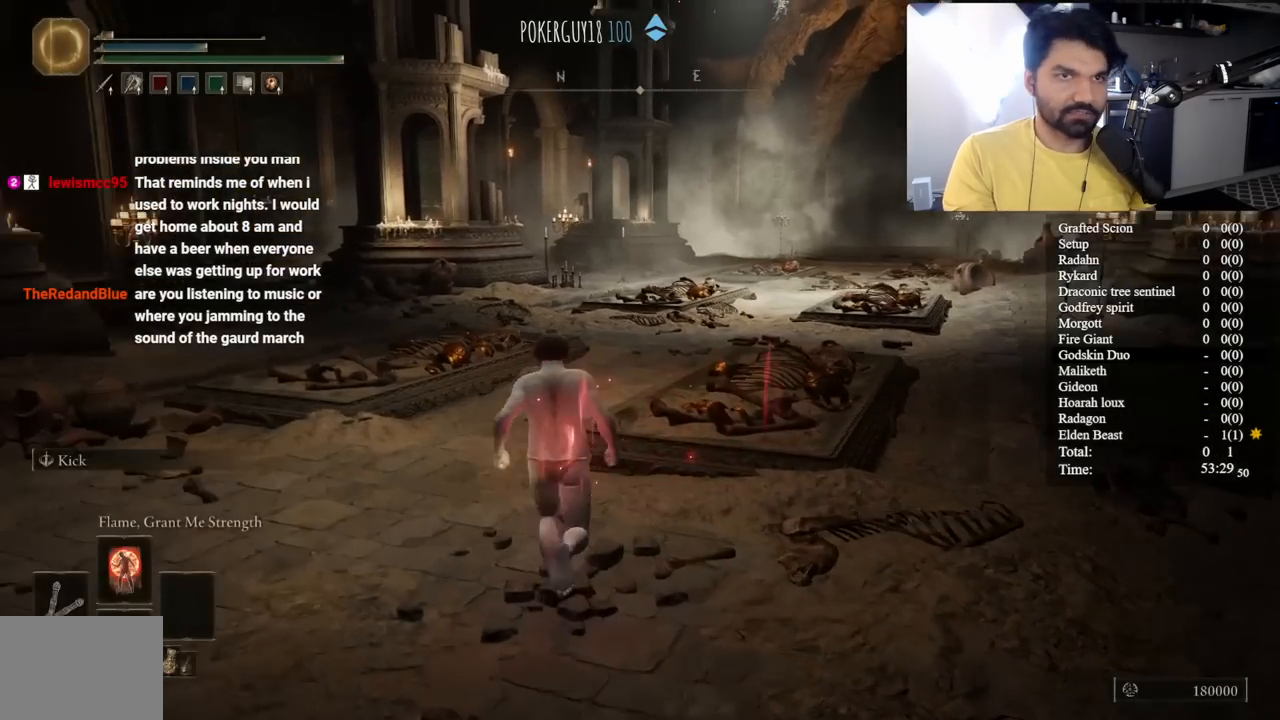
{"buttons": [], "left_stick": "center", "right_stick": "left"}
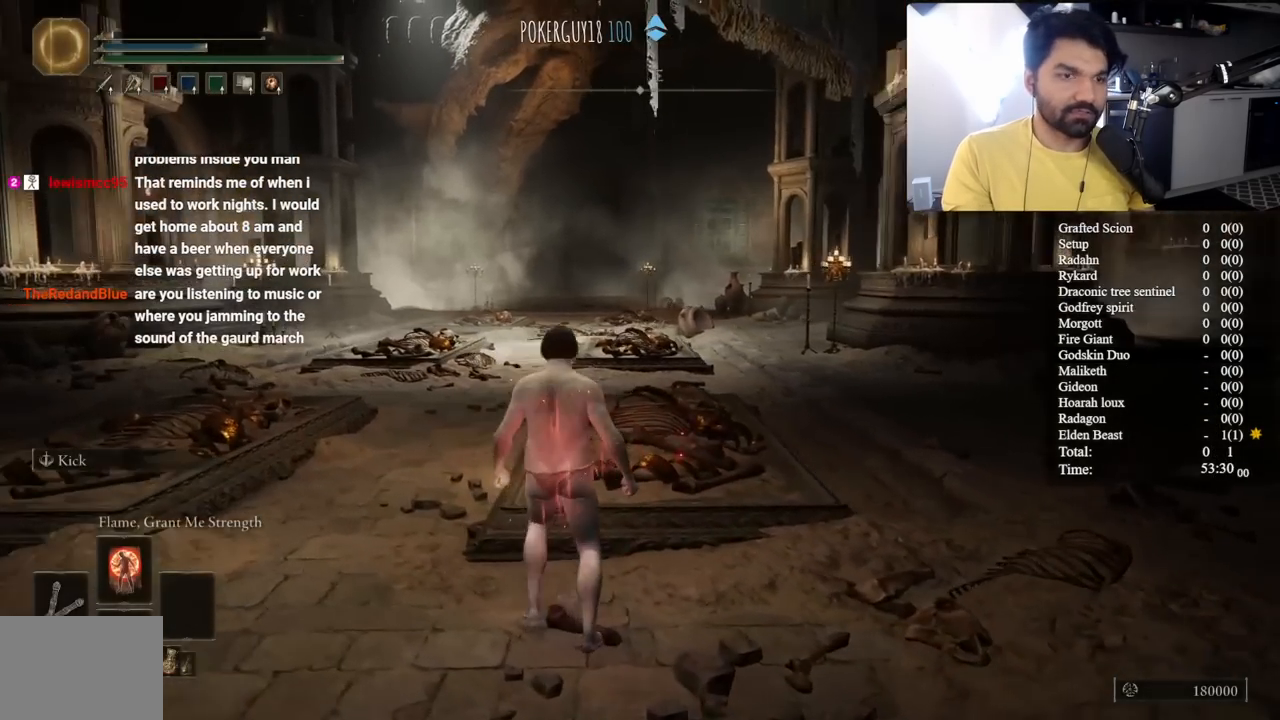
{"buttons": [], "left_stick": "center", "right_stick": "center"}
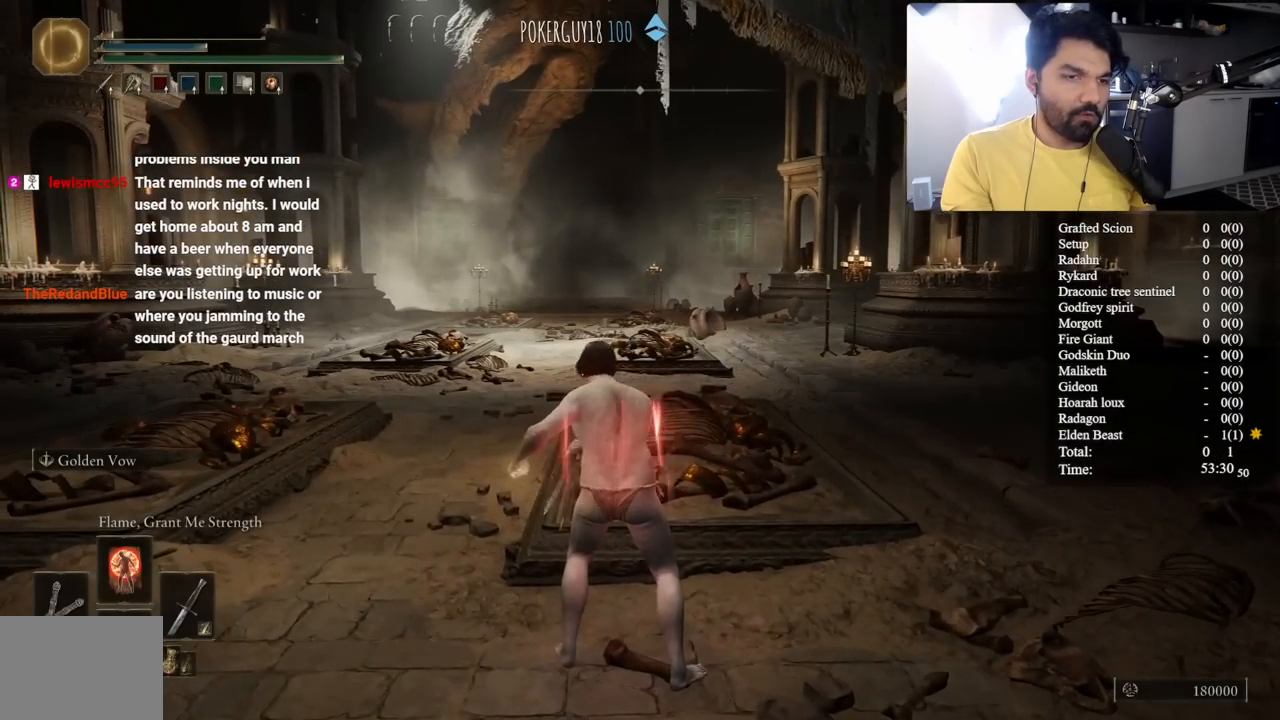
{"buttons": [], "left_stick": "center", "right_stick": "center", "button_events": [[383, "DPAD_DOWN", "down"], [483, "DPAD_DOWN", "up"]]}
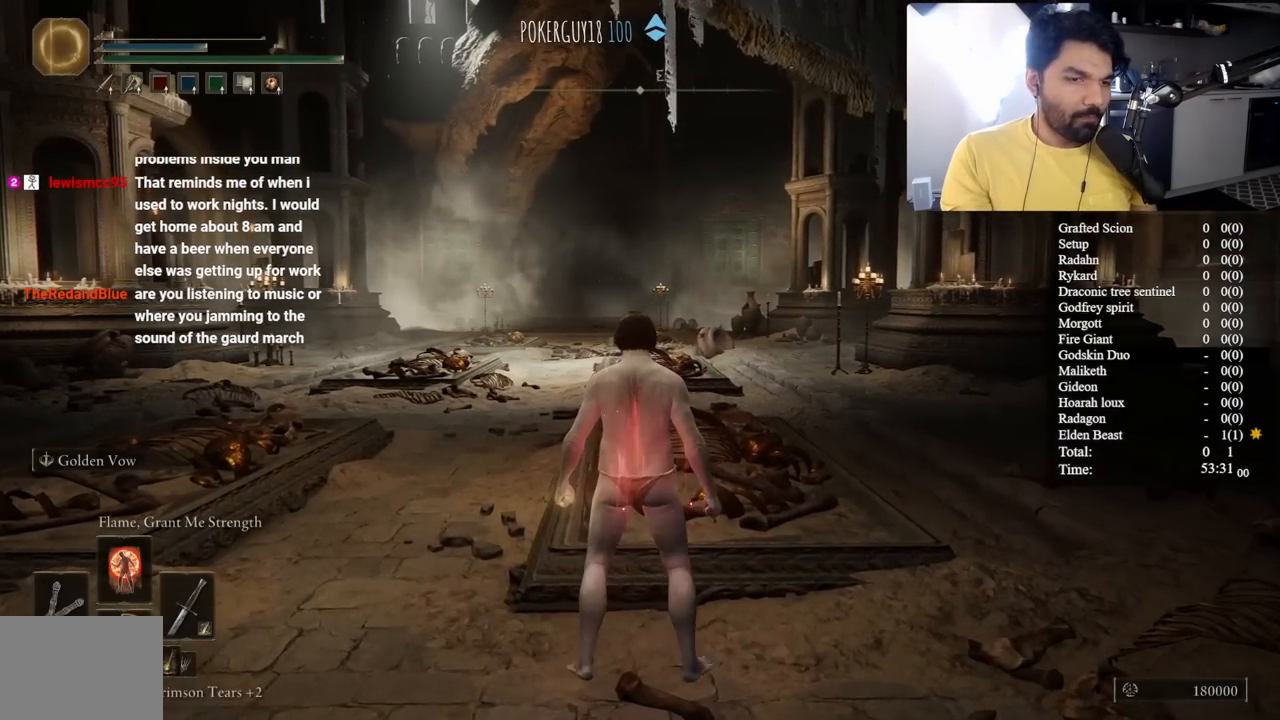
{"buttons": [], "left_stick": "center", "right_stick": "center", "button_events": [[217, "DPAD_DOWN", "down"], [317, "DPAD_DOWN", "up"], [417, "DPAD_DOWN", "down"], [500, "DPAD_DOWN", "up"]]}
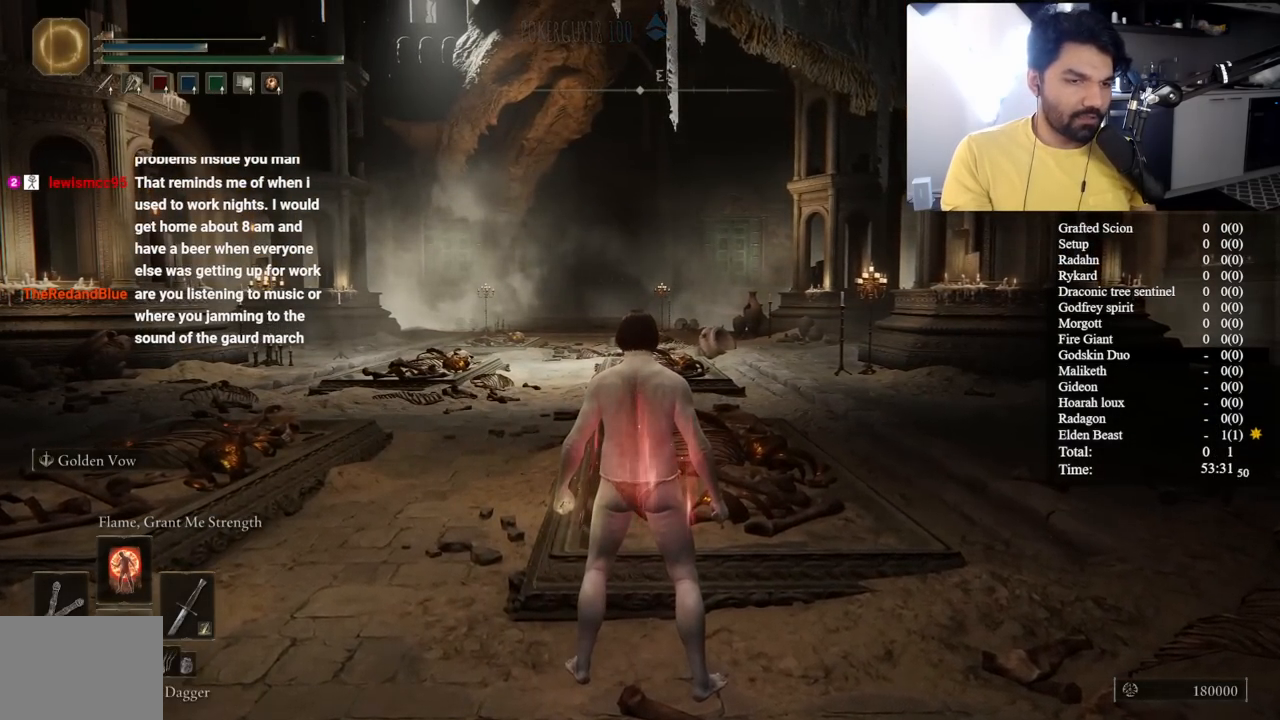
{"buttons": [], "left_stick": "center", "right_stick": "center", "button_events": [[100, "DPAD_DOWN", "down"], [167, "DPAD_DOWN", "up"], [267, "DPAD_DOWN", "down"], [367, "DPAD_DOWN", "up"]]}
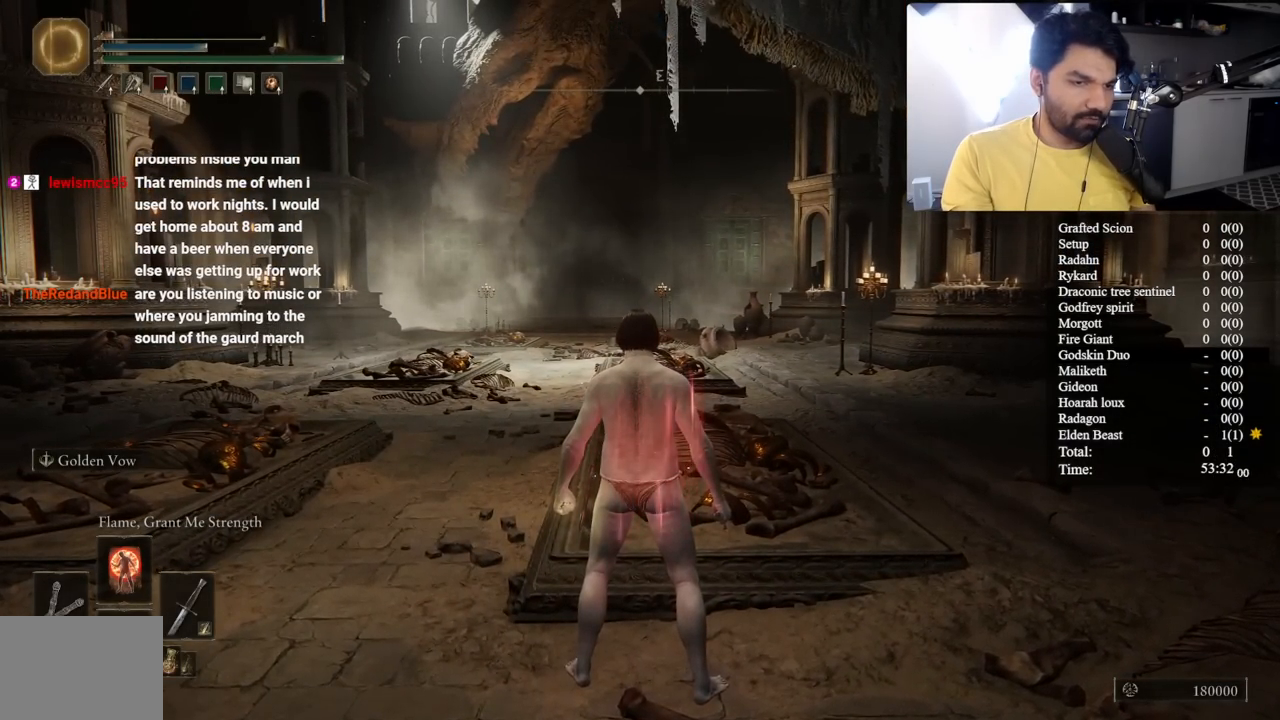
{"buttons": [], "left_stick": "up-right", "right_stick": "up-right", "button_events": []}
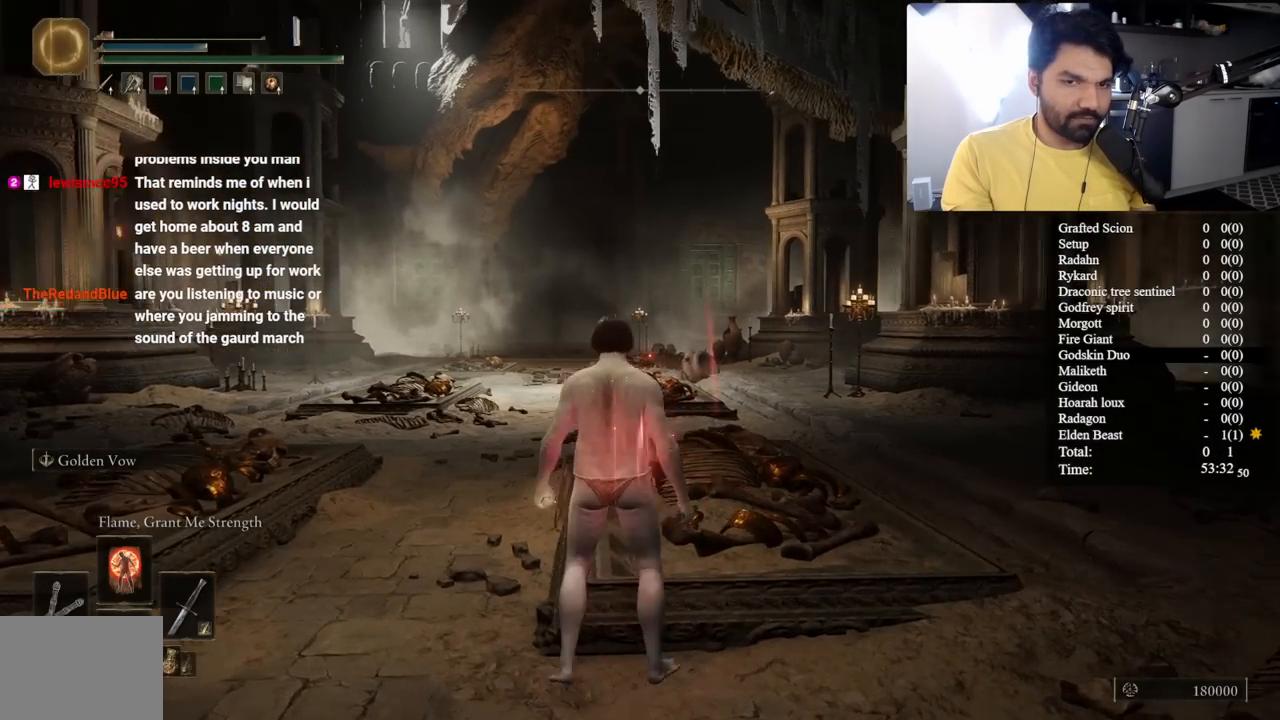
{"buttons": [], "left_stick": "center", "right_stick": "center", "button_events": []}
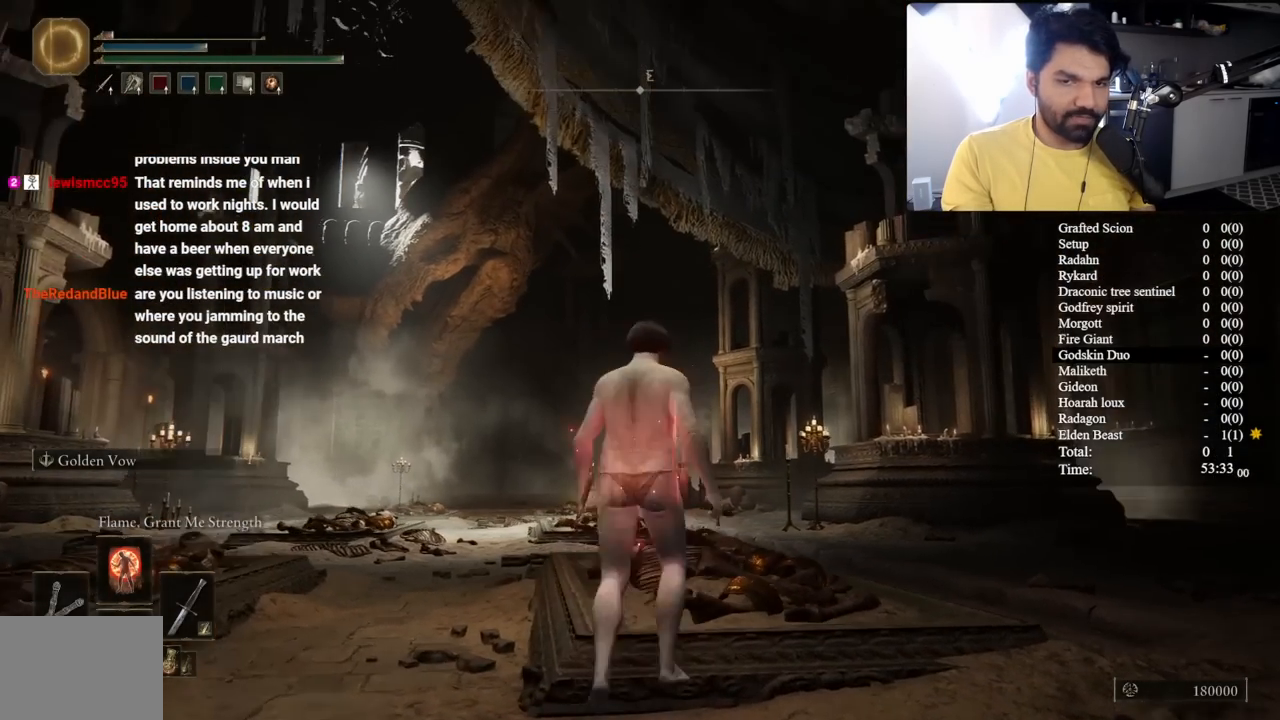
{"buttons": [], "left_stick": "center", "right_stick": "center", "button_events": []}
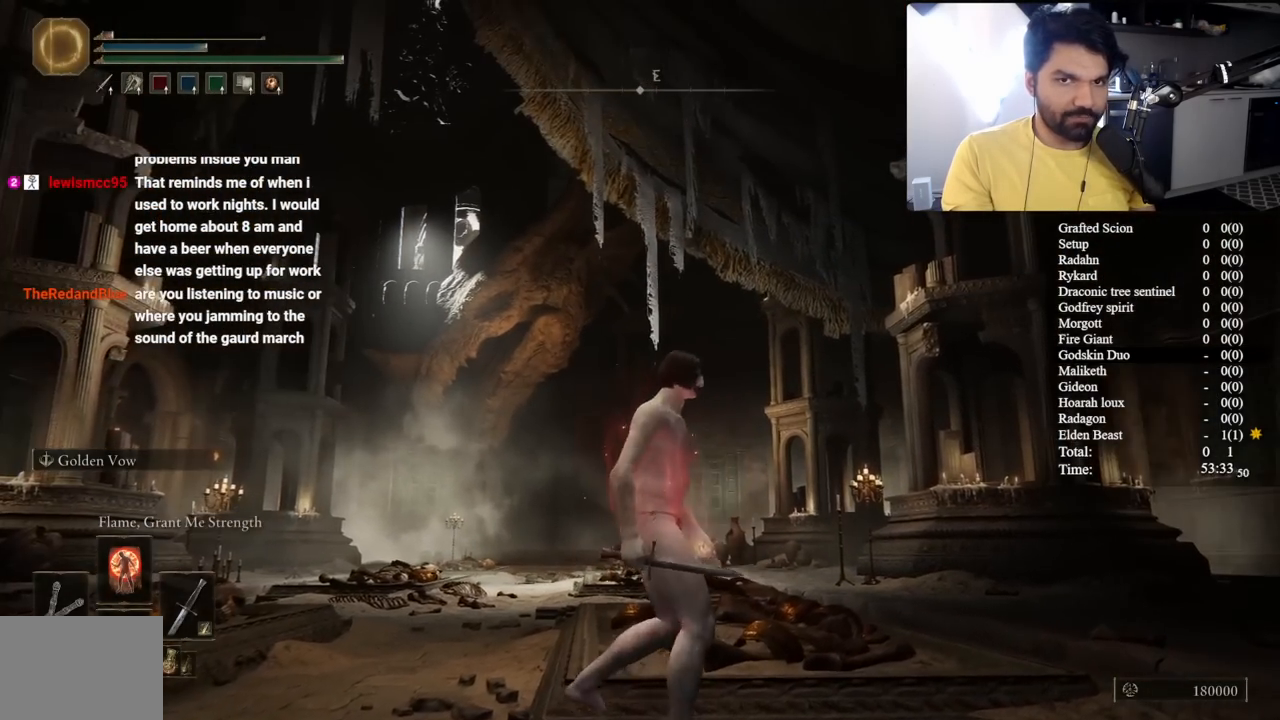
{"buttons": [], "left_stick": "center", "right_stick": "up", "button_events": []}
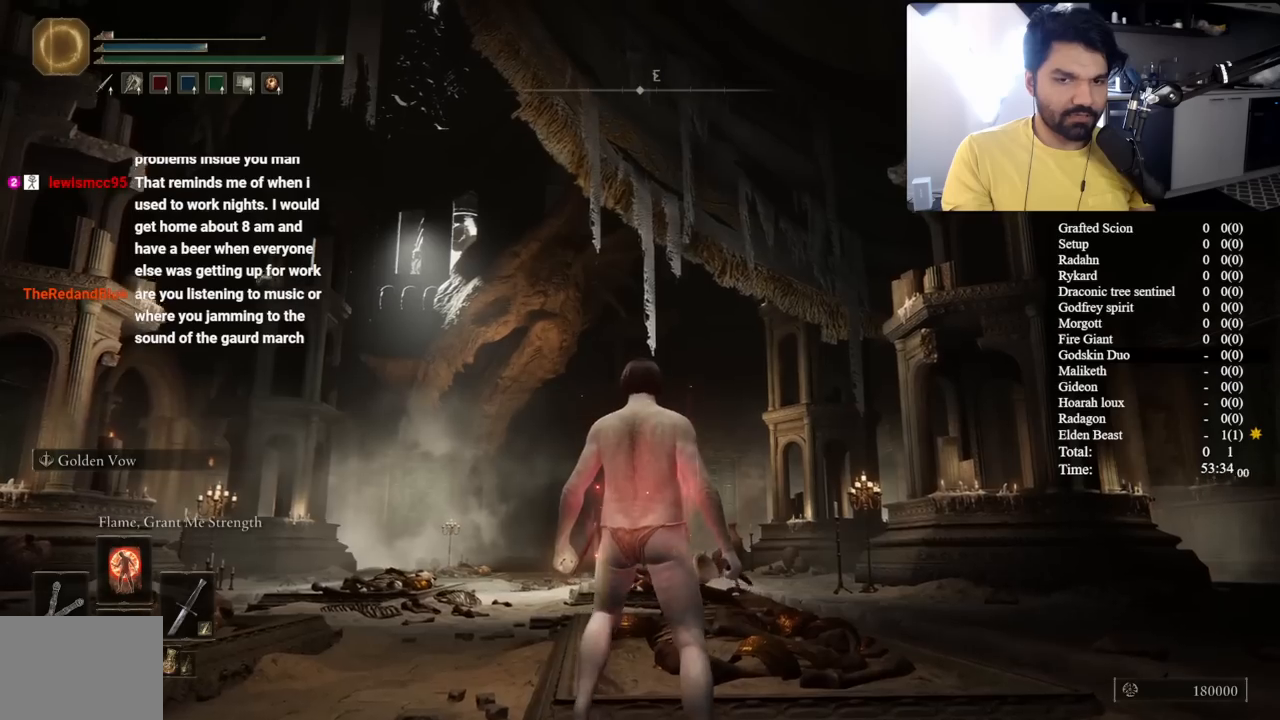
{"buttons": [], "left_stick": "center", "right_stick": "center", "button_events": []}
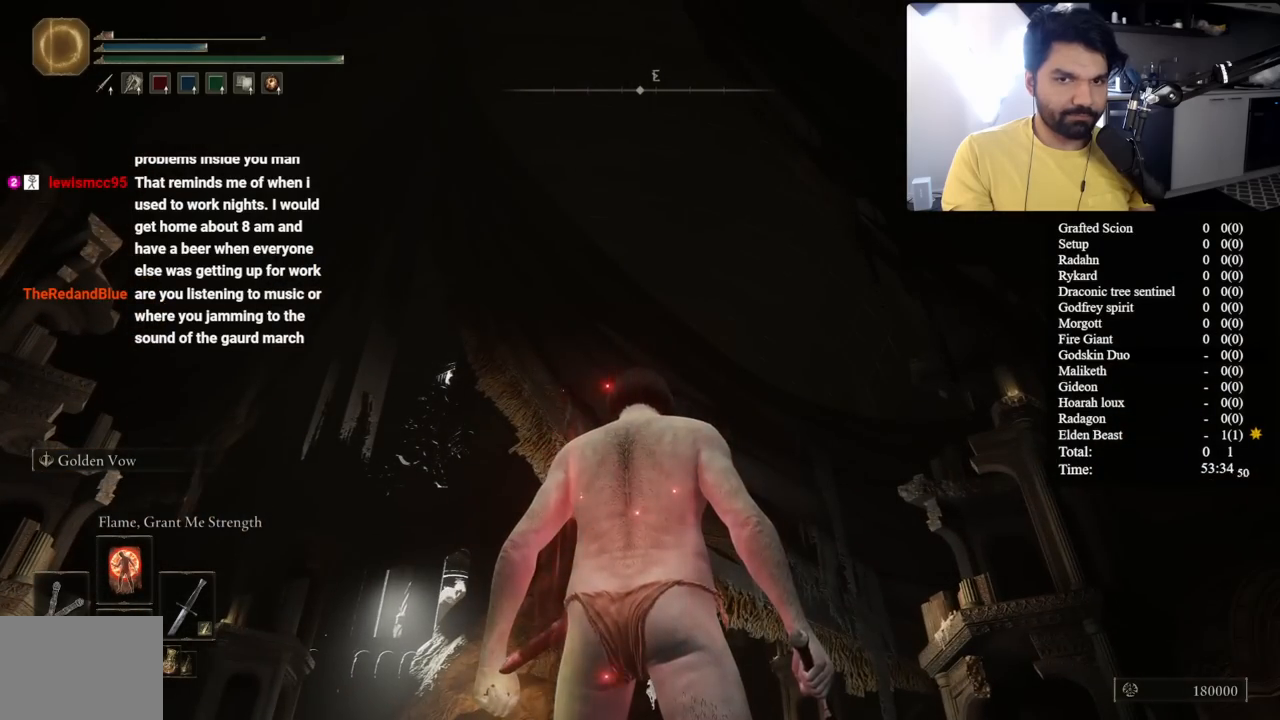
{"buttons": [], "left_stick": "center", "right_stick": "center", "button_events": [[333, "X", "down"], [417, "X", "up"]]}
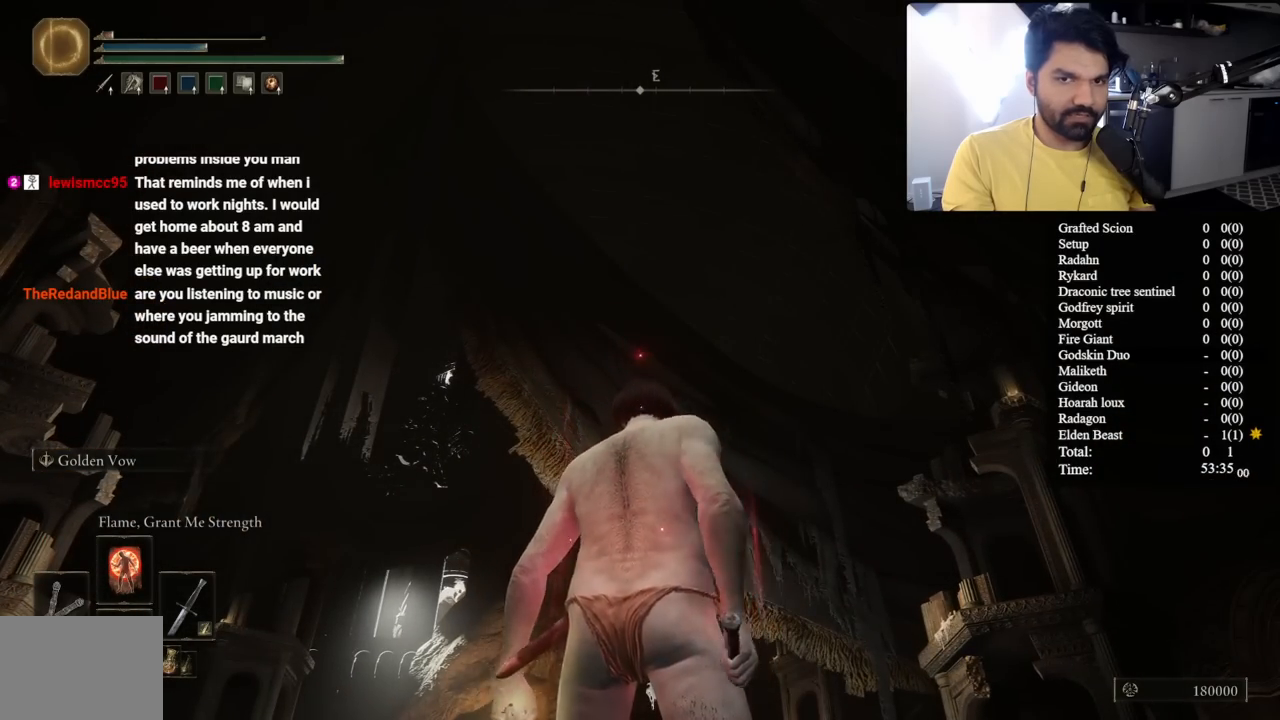
{"buttons": [], "left_stick": "center", "right_stick": "center", "button_events": []}
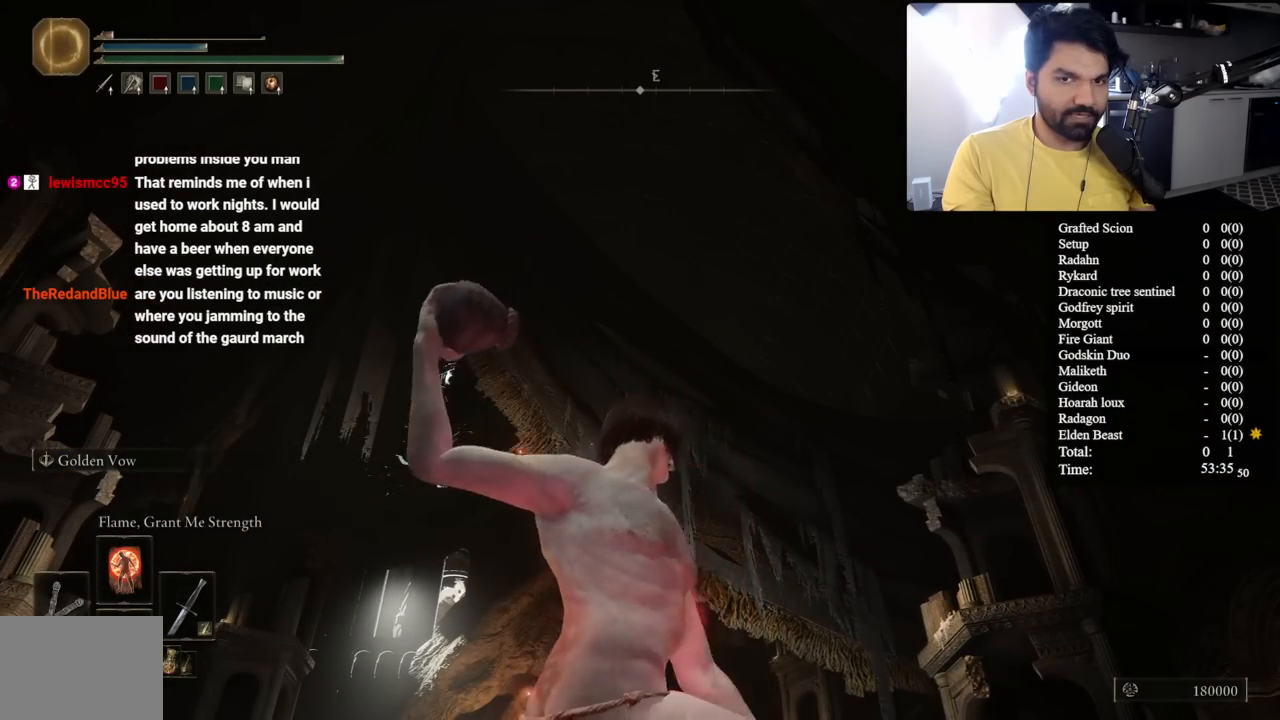
{"buttons": [], "left_stick": "center", "right_stick": "center", "button_events": []}